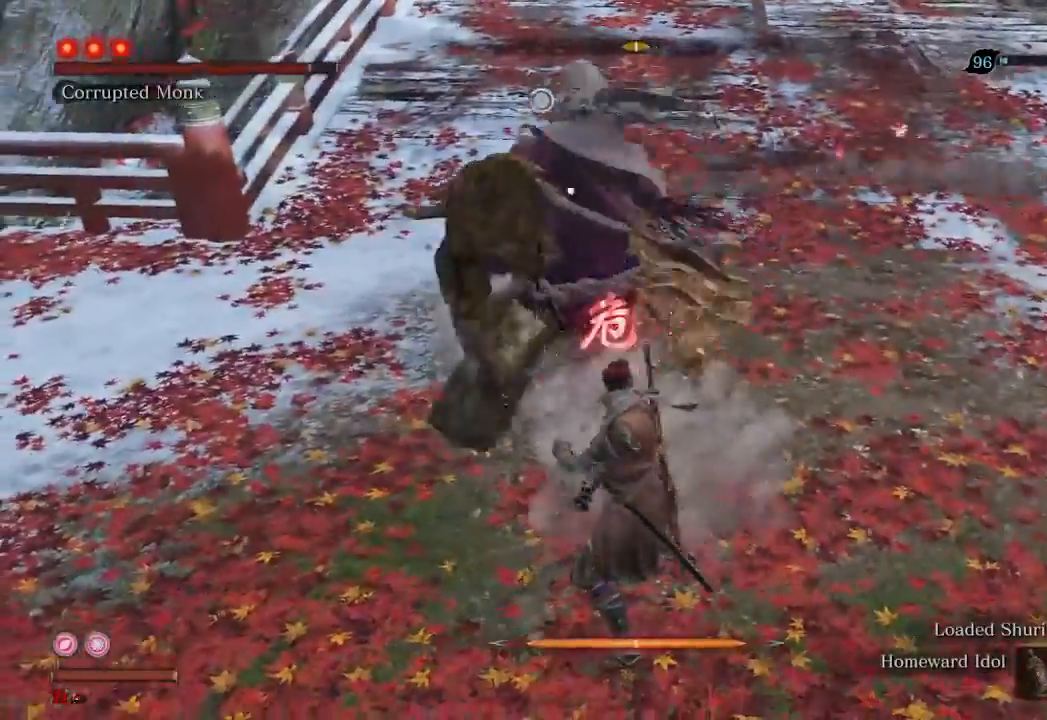
Gameplay with a controller (Xbox layout); each line is a JSON object with the inputs held at the frame after it. "events" lists button and stick changes between this image and that frame as [ms after this image, input, new state], when the widget could be followed in between. Not read: L3.
{"buttons": [], "left_stick": "up", "right_stick": "center", "events": [[200, "A", "down"], [300, "A", "up"], [300, "left_stick", "up"], [400, "A", "down"], [500, "A", "up"]]}
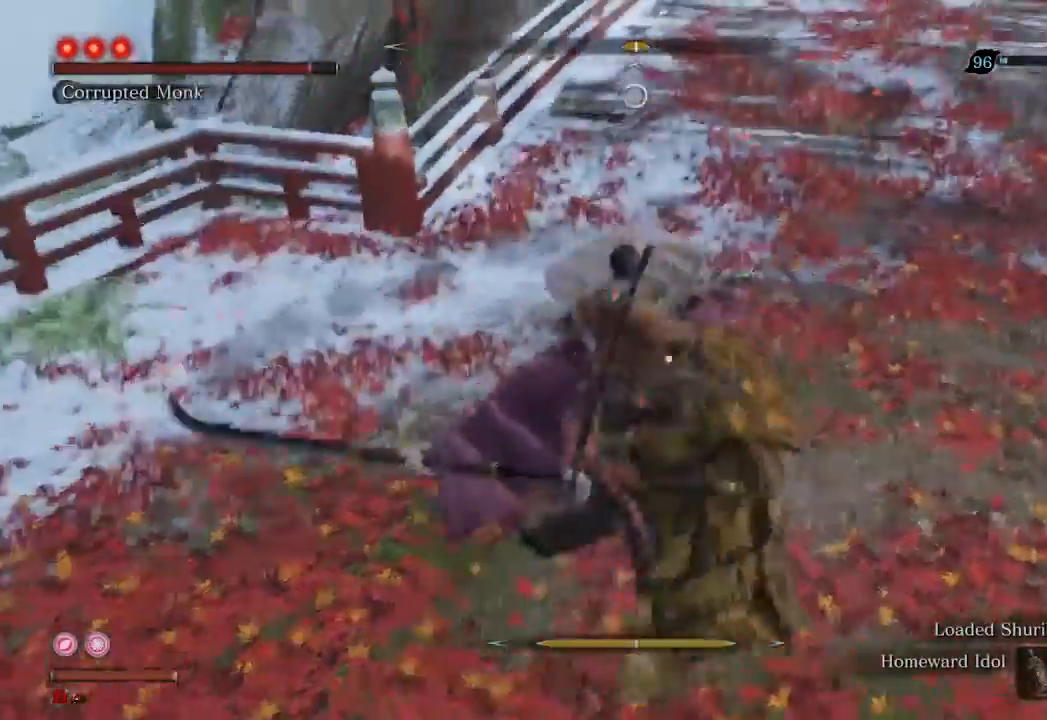
{"buttons": [], "left_stick": "up", "right_stick": "center", "events": []}
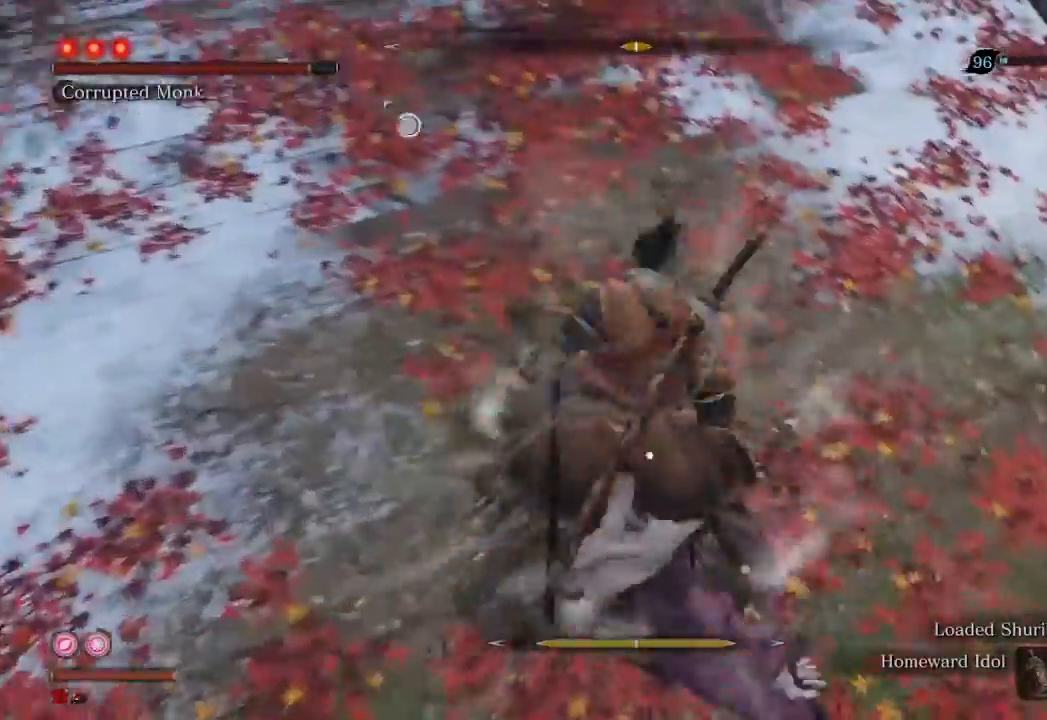
{"buttons": [], "left_stick": "up", "right_stick": "center", "events": []}
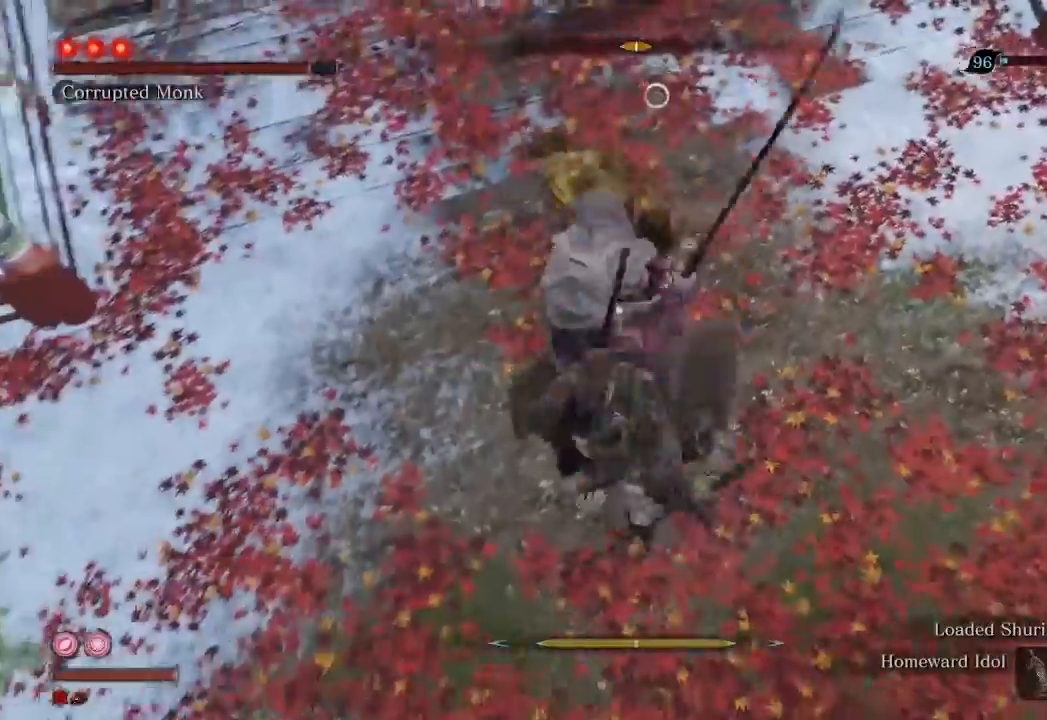
{"buttons": [], "left_stick": "up", "right_stick": "center", "events": []}
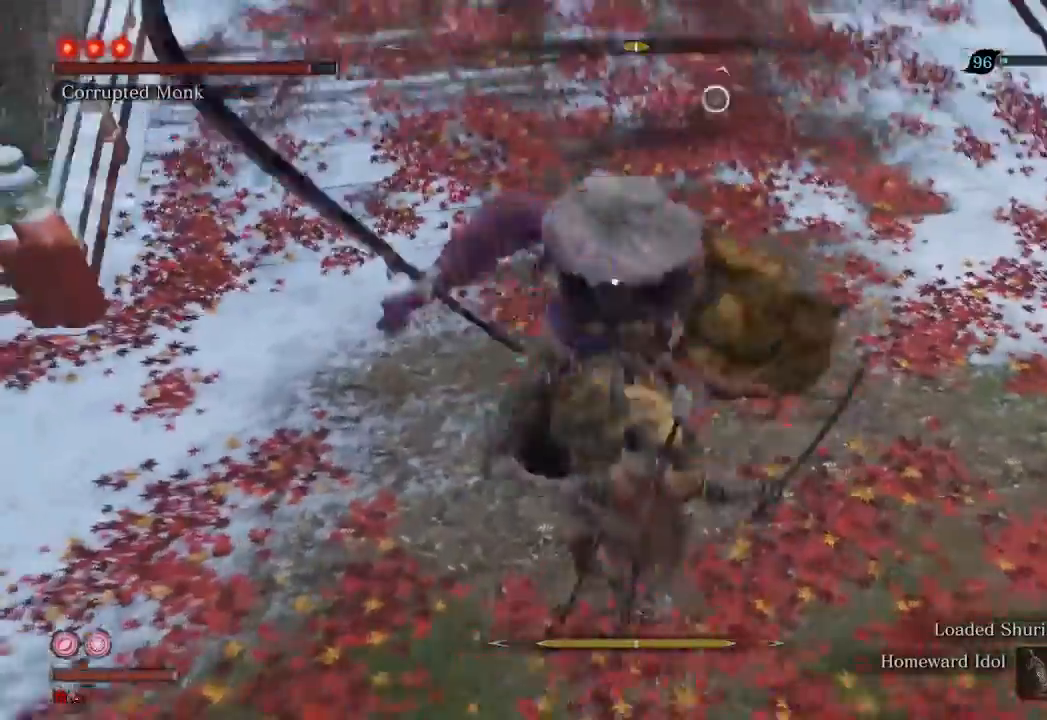
{"buttons": [], "left_stick": "center", "right_stick": "center", "events": [[167, "left_stick", "center"]]}
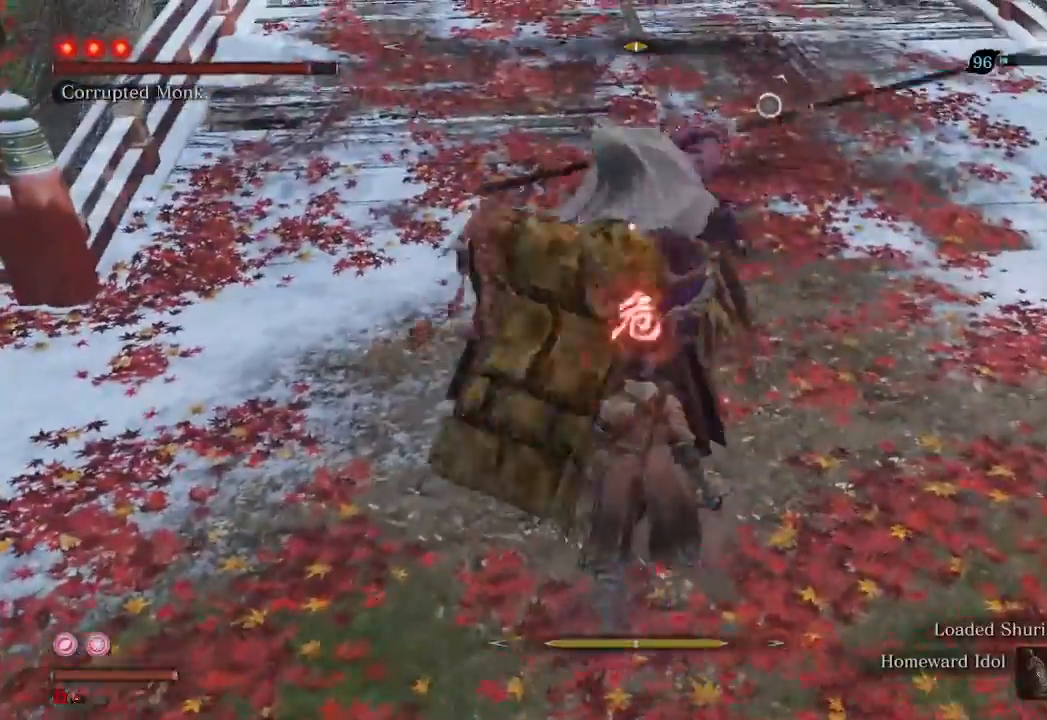
{"buttons": ["A"], "left_stick": "up", "right_stick": "center", "events": [[200, "left_stick", "up"], [267, "A", "down"], [400, "A", "up"], [433, "A", "down"]]}
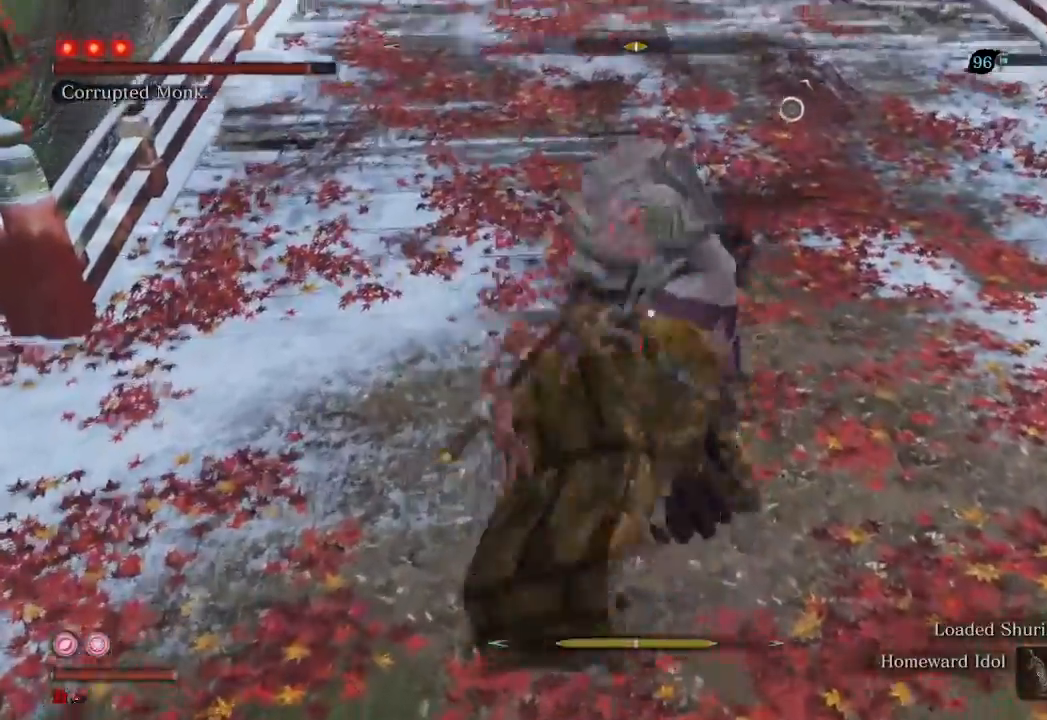
{"buttons": [], "left_stick": "up", "right_stick": "center", "events": [[33, "A", "up"]]}
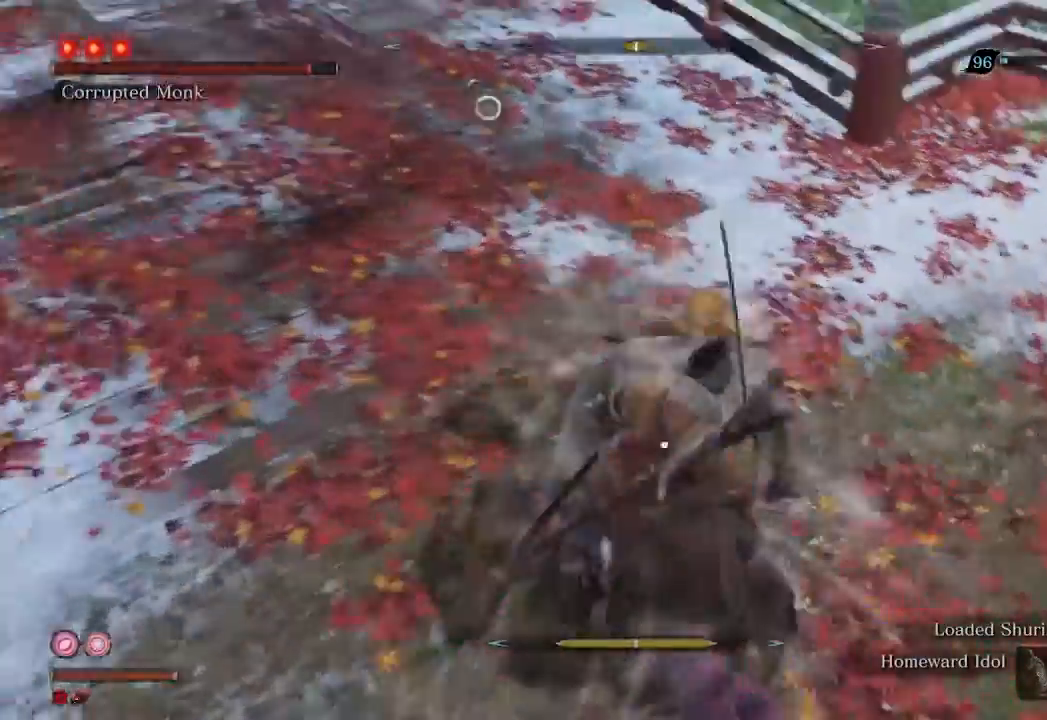
{"buttons": [], "left_stick": "up", "right_stick": "center", "events": [[233, "left_stick", "center"], [500, "left_stick", "up"]]}
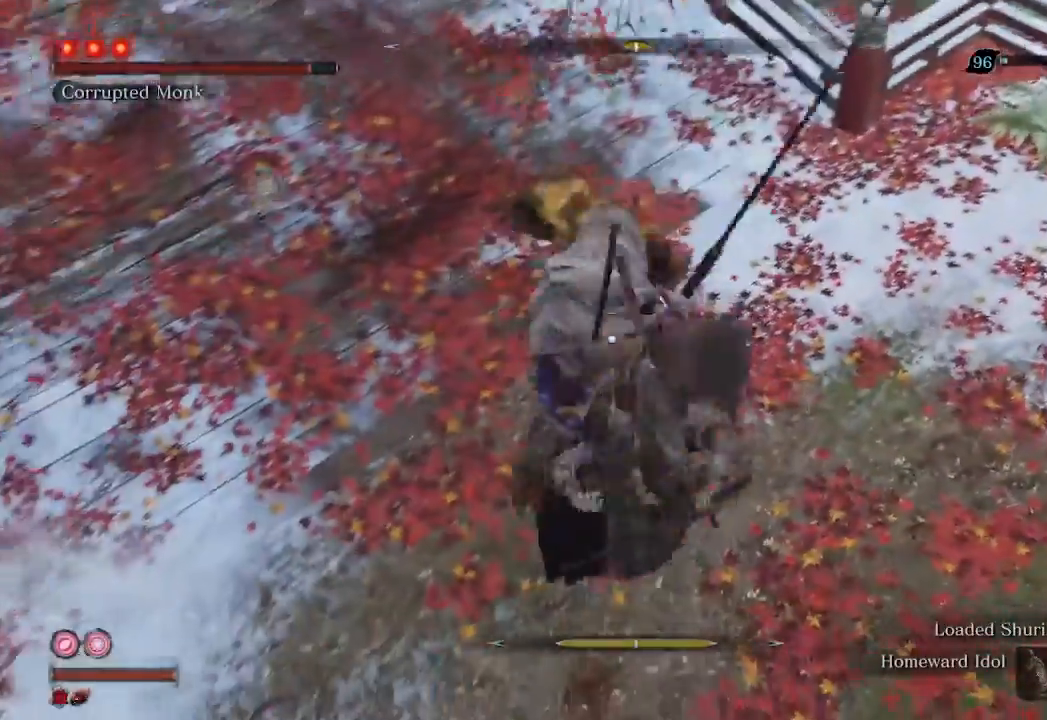
{"buttons": [], "left_stick": "up", "right_stick": "center", "events": []}
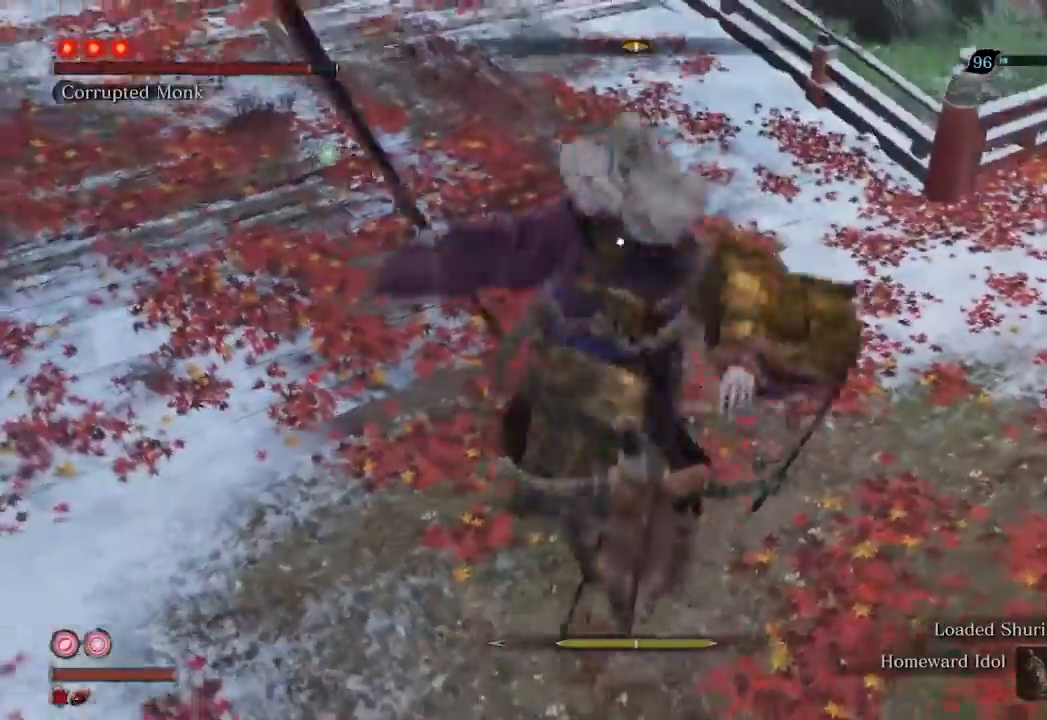
{"buttons": [], "left_stick": "center", "right_stick": "center", "events": [[167, "left_stick", "center"]]}
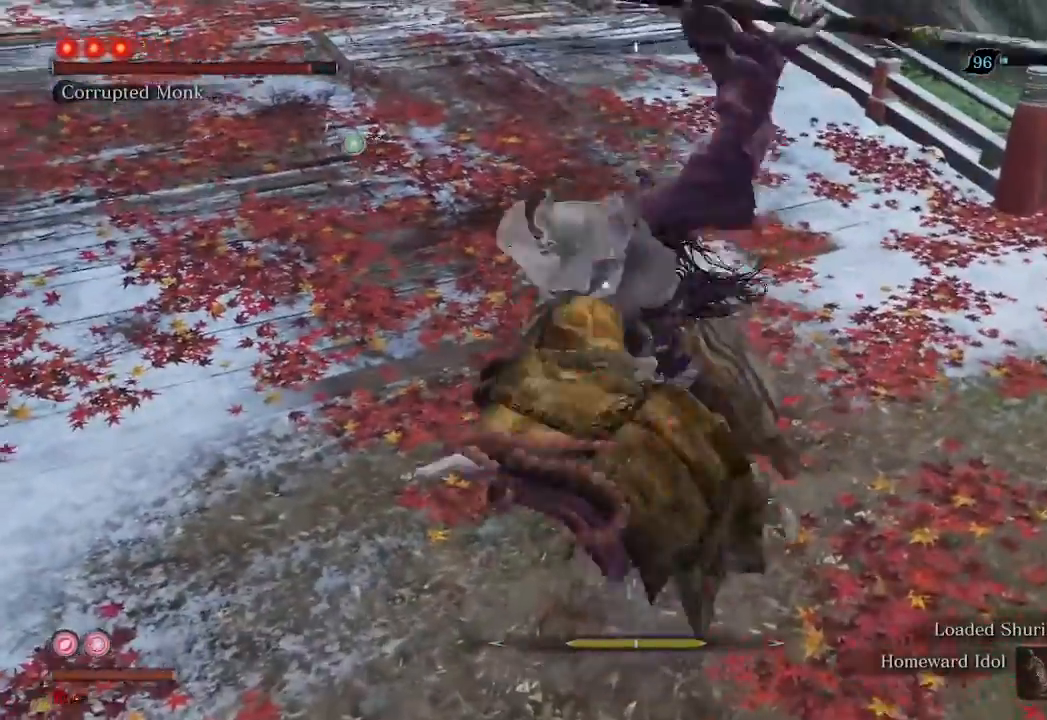
{"buttons": [], "left_stick": "center", "right_stick": "center", "events": [[367, "L1", "down"], [500, "L1", "up"]]}
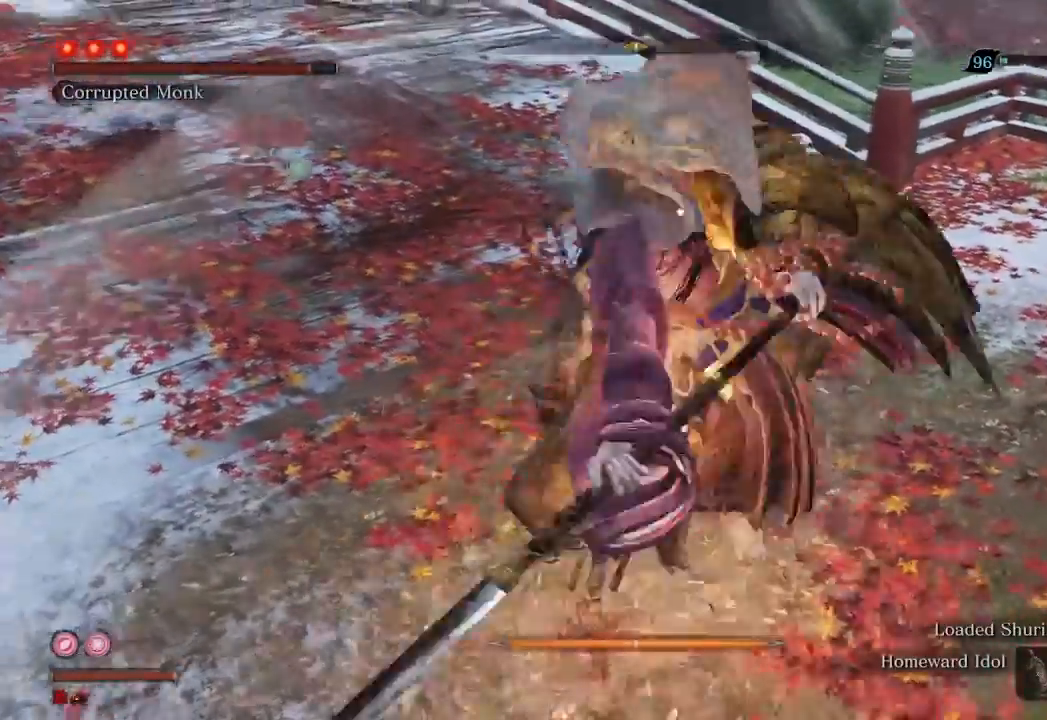
{"buttons": [], "left_stick": "center", "right_stick": "center", "events": []}
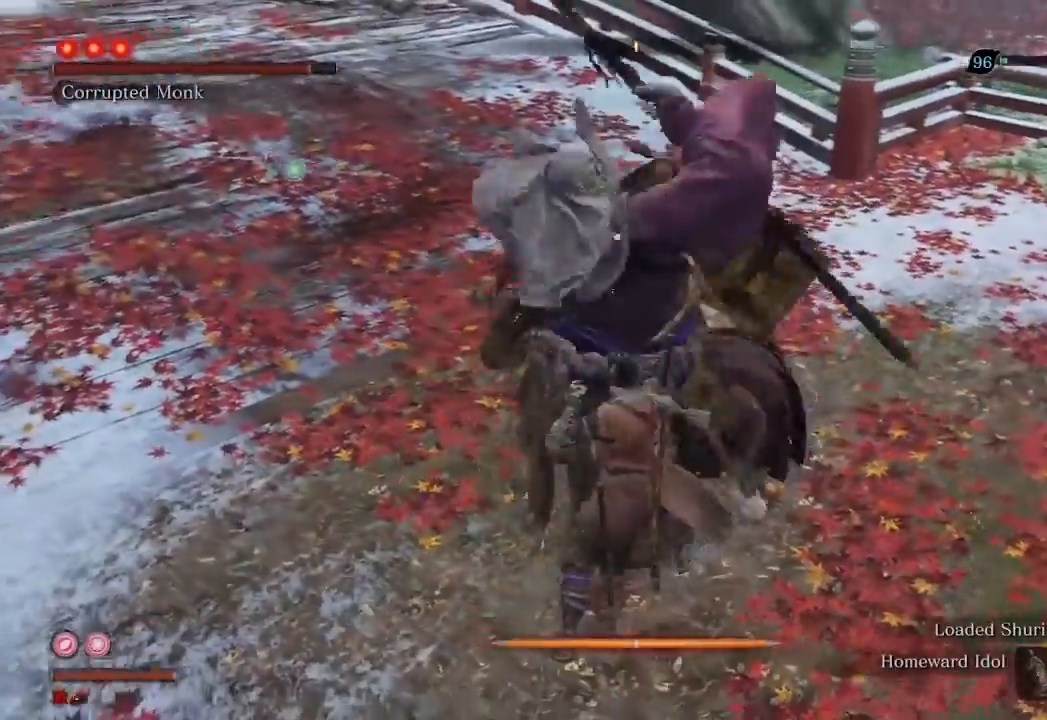
{"buttons": [], "left_stick": "center", "right_stick": "center", "events": [[200, "L1", "down"], [267, "L1", "up"]]}
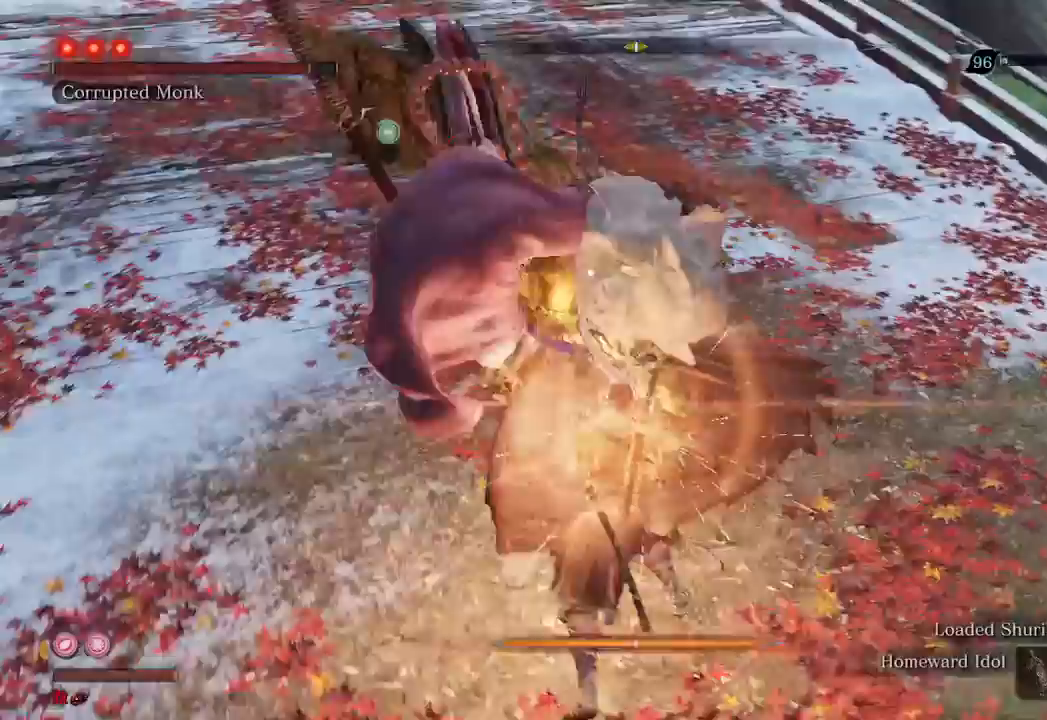
{"buttons": [], "left_stick": "center", "right_stick": "center", "events": []}
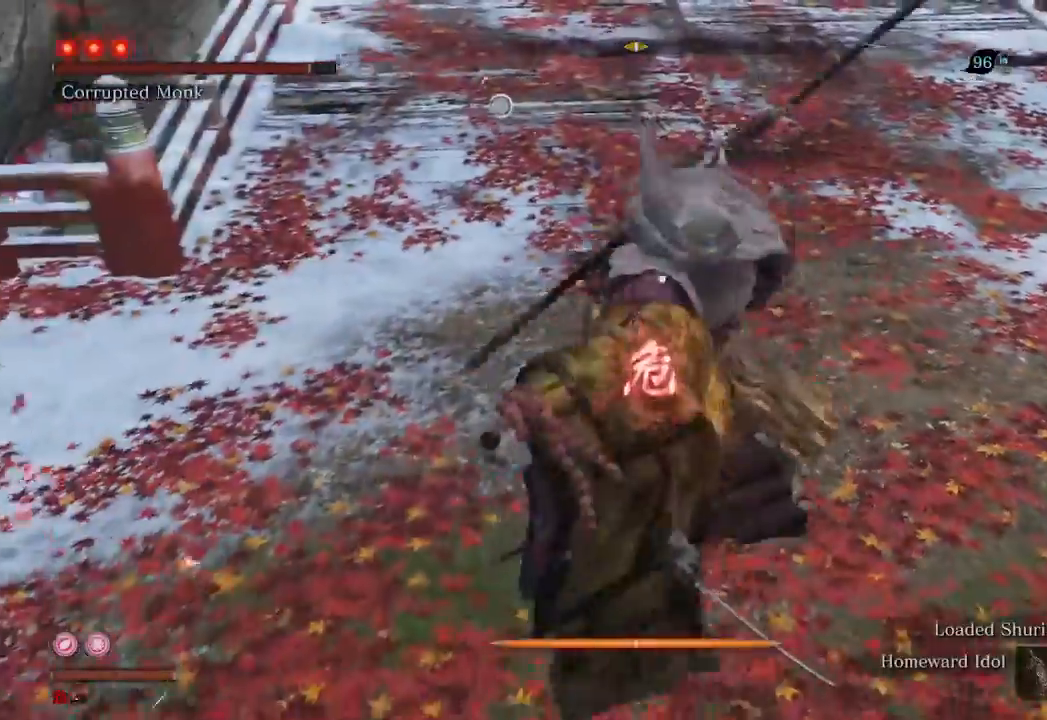
{"buttons": [], "left_stick": "up", "right_stick": "center", "events": [[233, "A", "down"], [267, "left_stick", "up"], [367, "A", "up"], [400, "A", "down"], [500, "A", "up"]]}
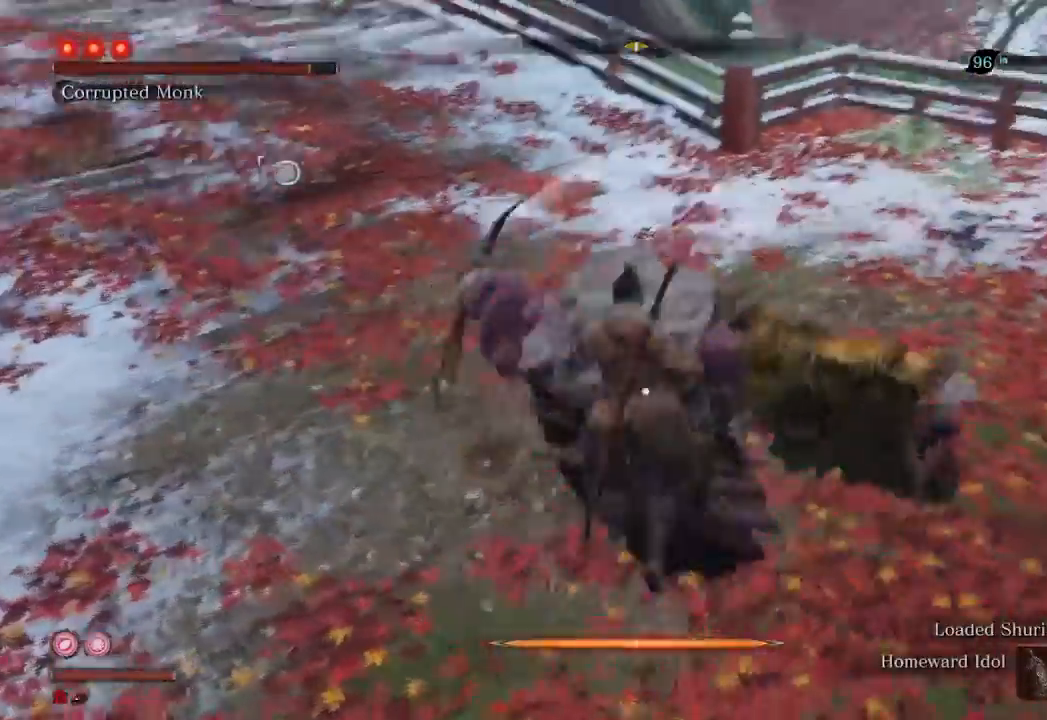
{"buttons": [], "left_stick": "center", "right_stick": "center", "events": [[333, "left_stick", "center"]]}
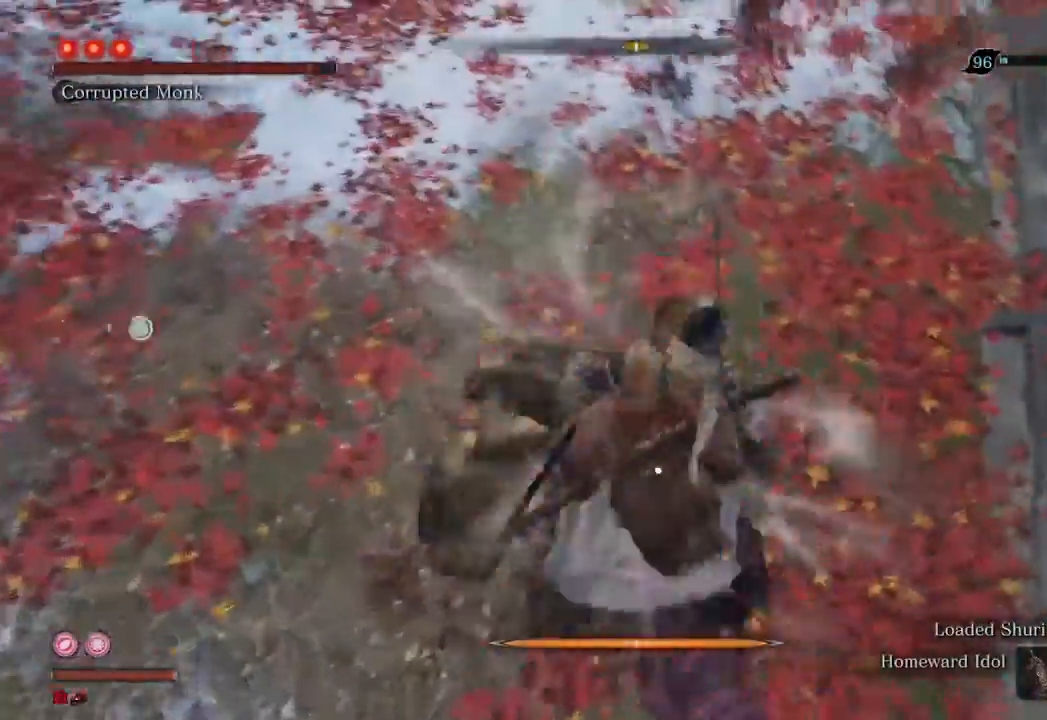
{"buttons": [], "left_stick": "up", "right_stick": "center", "events": [[133, "left_stick", "up"]]}
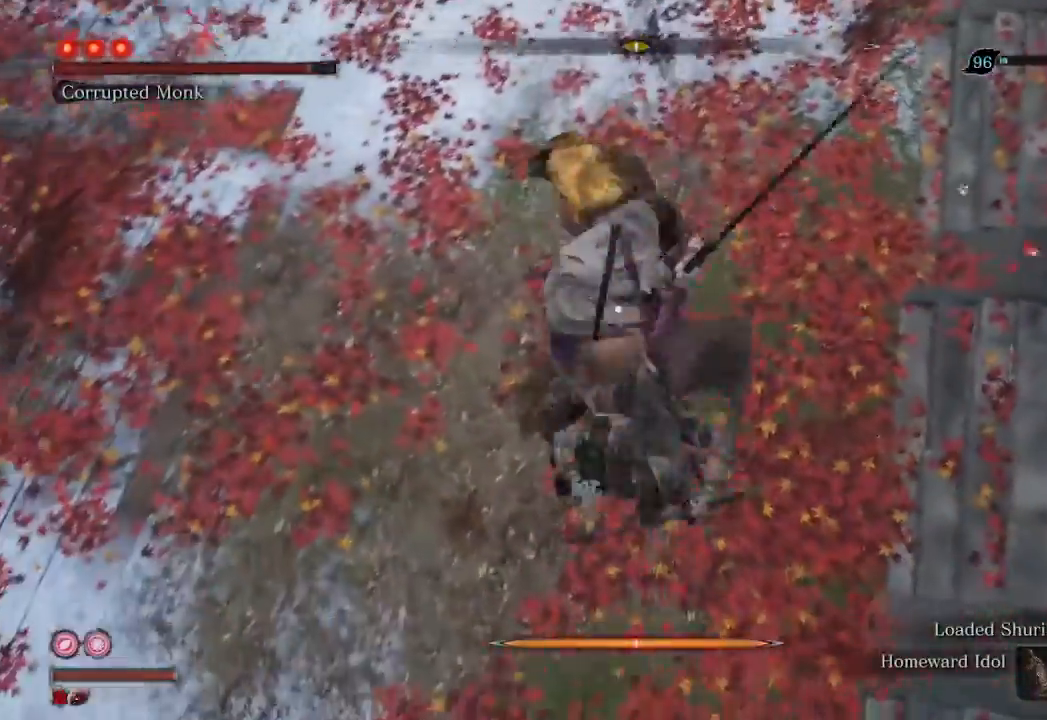
{"buttons": [], "left_stick": "up", "right_stick": "center", "events": []}
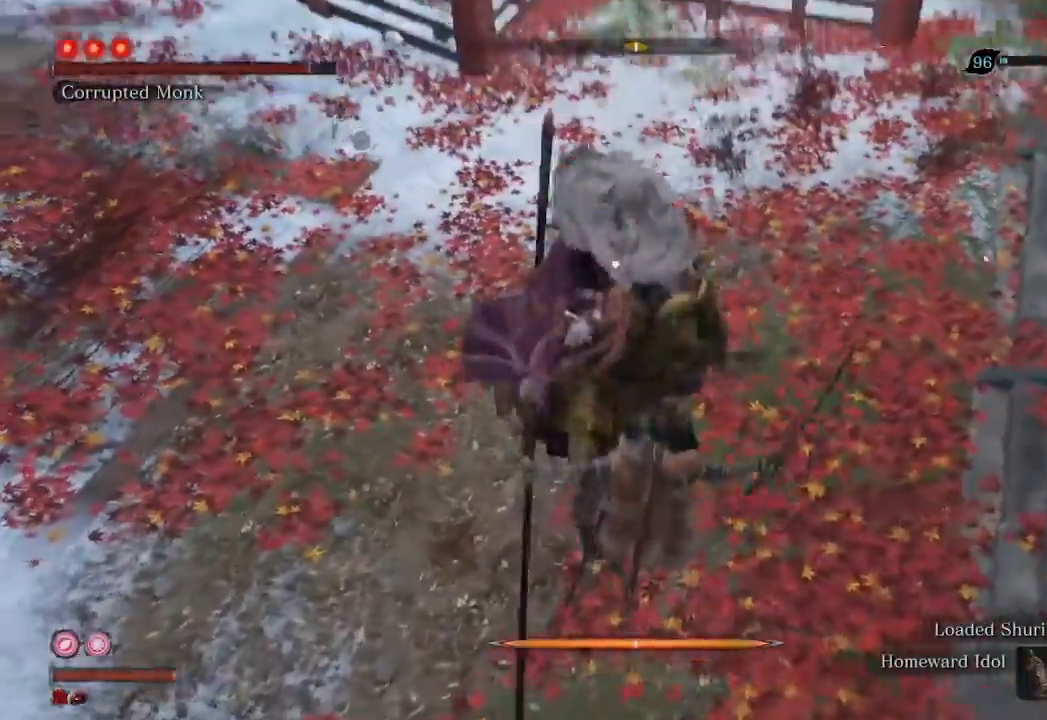
{"buttons": [], "left_stick": "center", "right_stick": "center", "events": [[100, "left_stick", "center"]]}
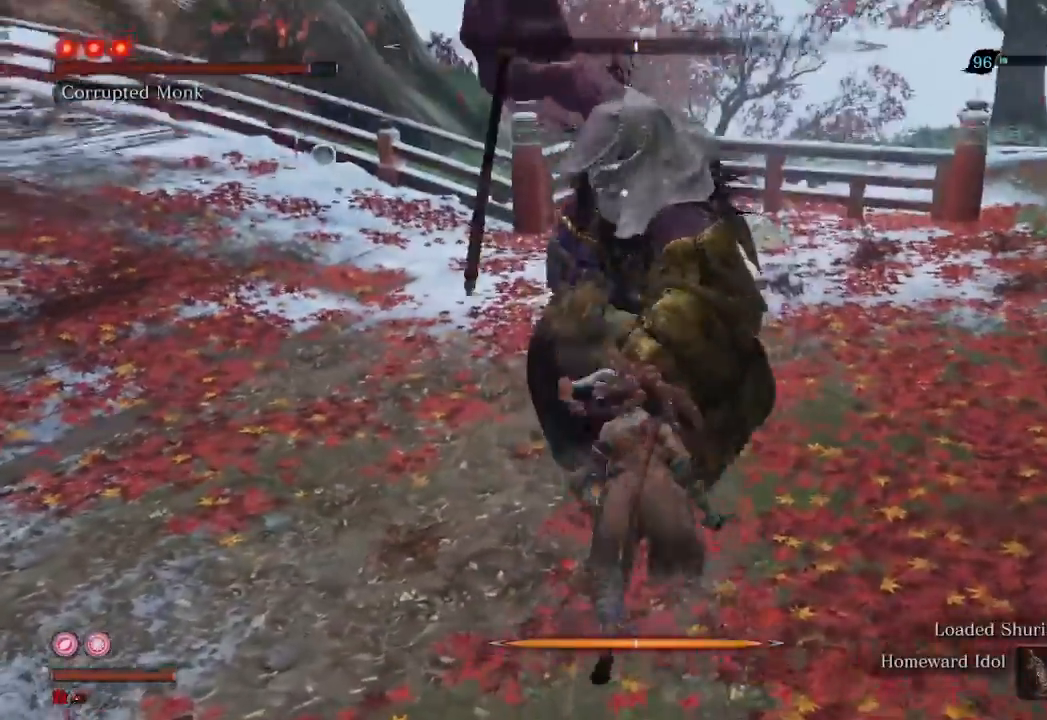
{"buttons": [], "left_stick": "center", "right_stick": "center", "events": [[300, "L1", "down"], [367, "L1", "up"]]}
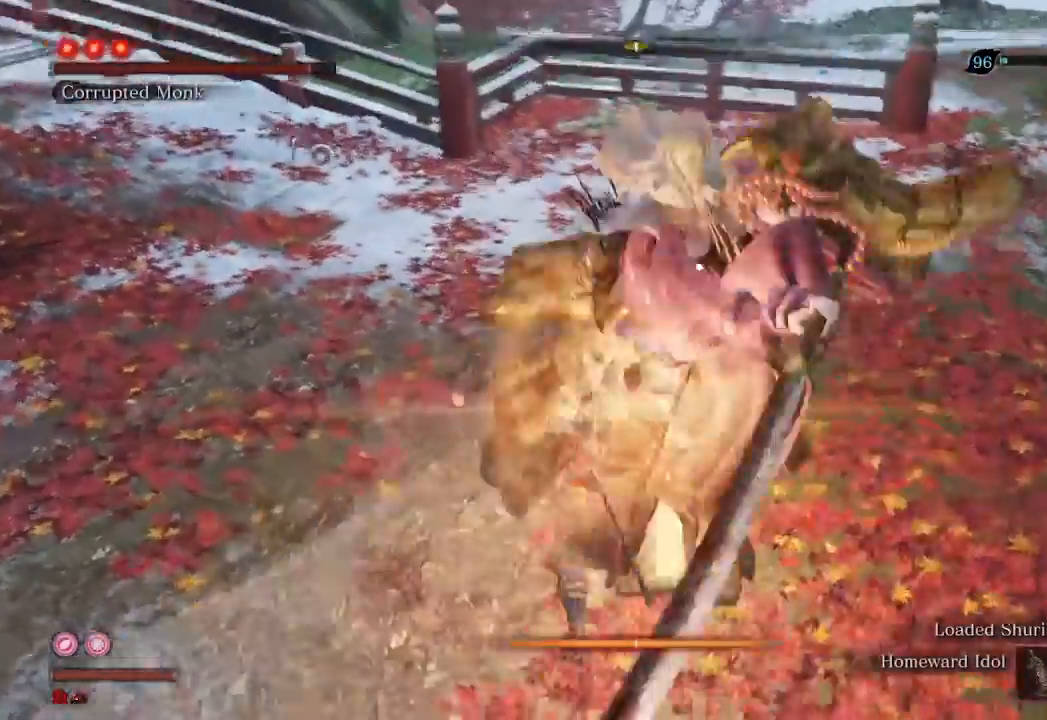
{"buttons": [], "left_stick": "center", "right_stick": "center", "events": []}
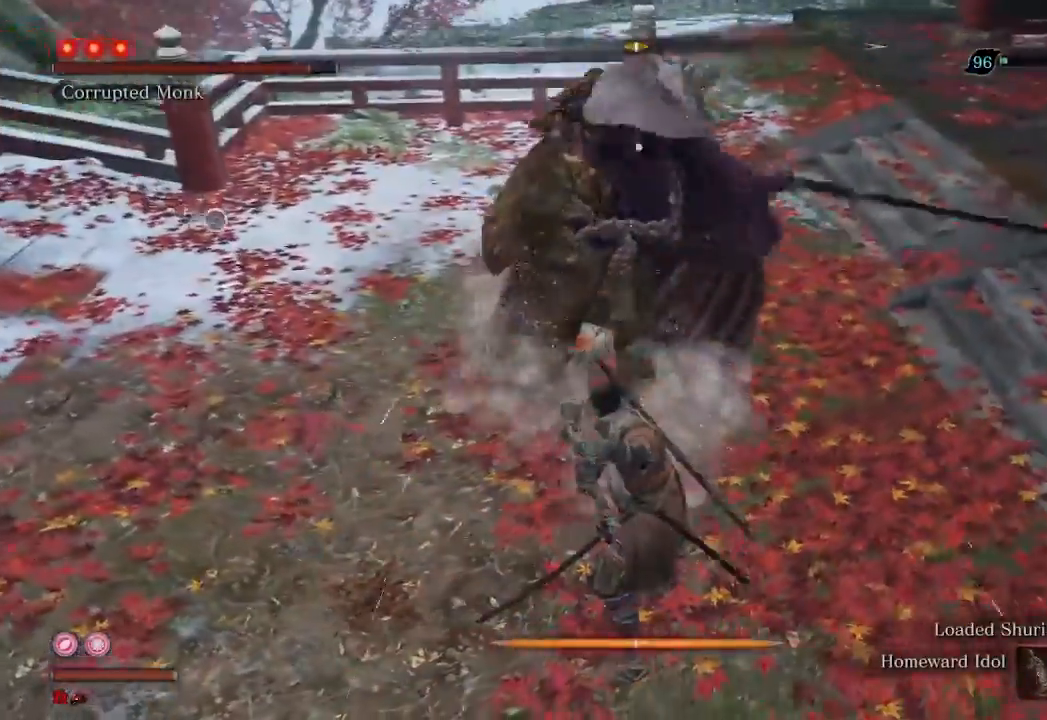
{"buttons": [], "left_stick": "center", "right_stick": "center", "events": [[333, "R2", "down"], [500, "R2", "up"]]}
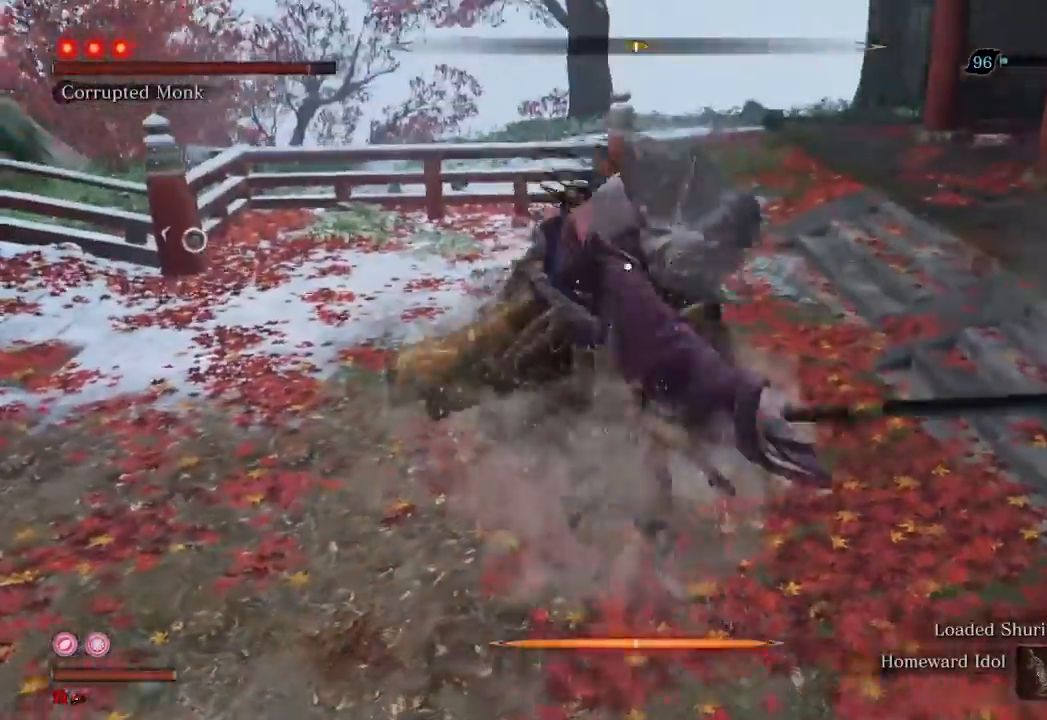
{"buttons": ["R1"], "left_stick": "center", "right_stick": "center", "events": [[200, "R1", "down"]]}
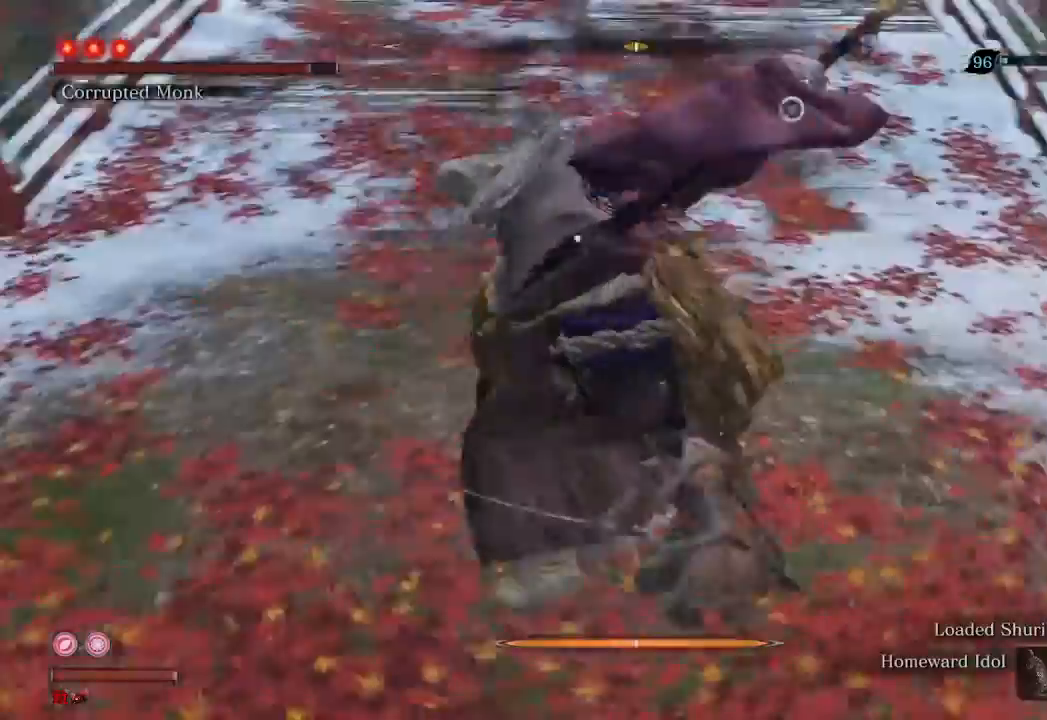
{"buttons": ["R1"], "left_stick": "center", "right_stick": "center", "events": []}
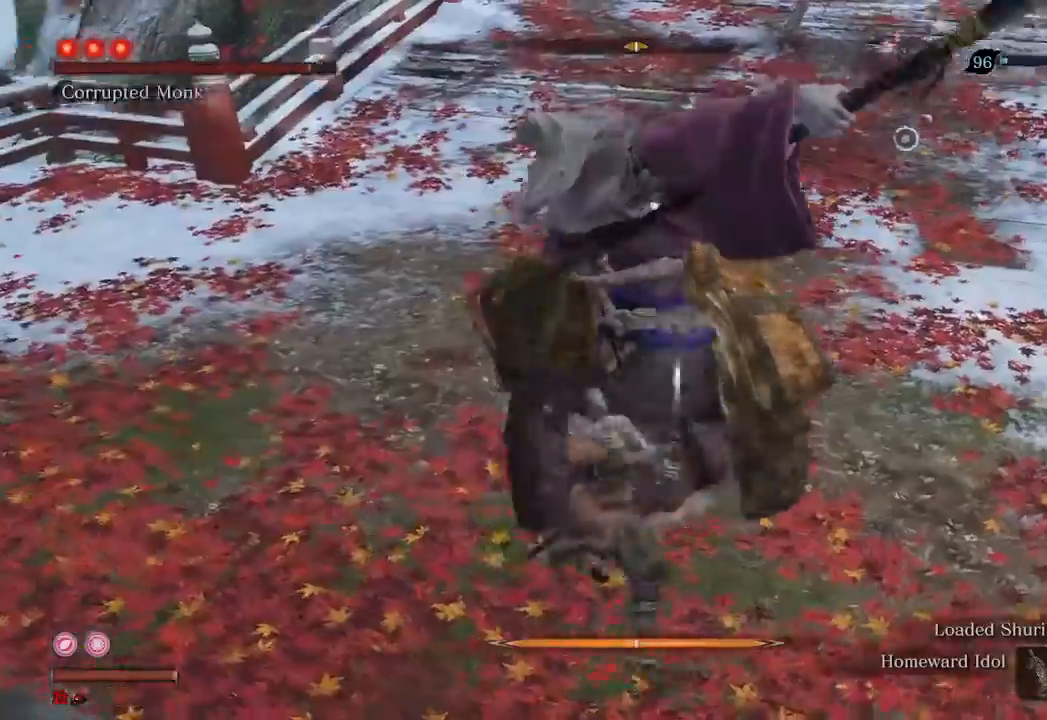
{"buttons": [], "left_stick": "center", "right_stick": "center", "events": [[133, "R1", "up"], [267, "R1", "down"], [367, "R1", "up"]]}
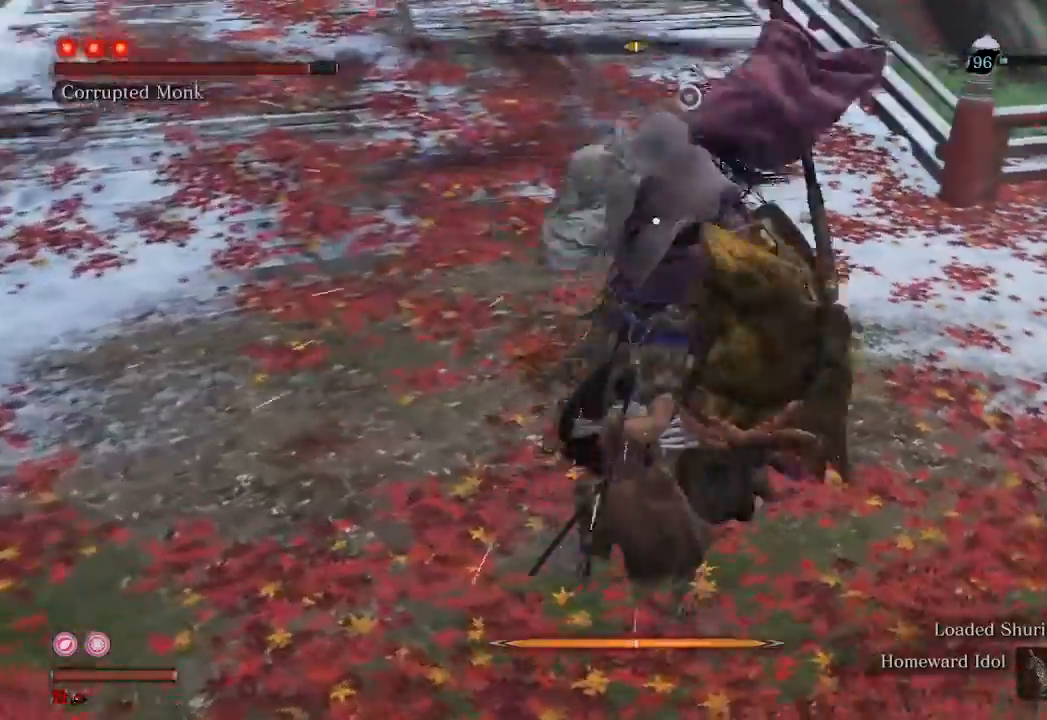
{"buttons": [], "left_stick": "center", "right_stick": "center", "events": []}
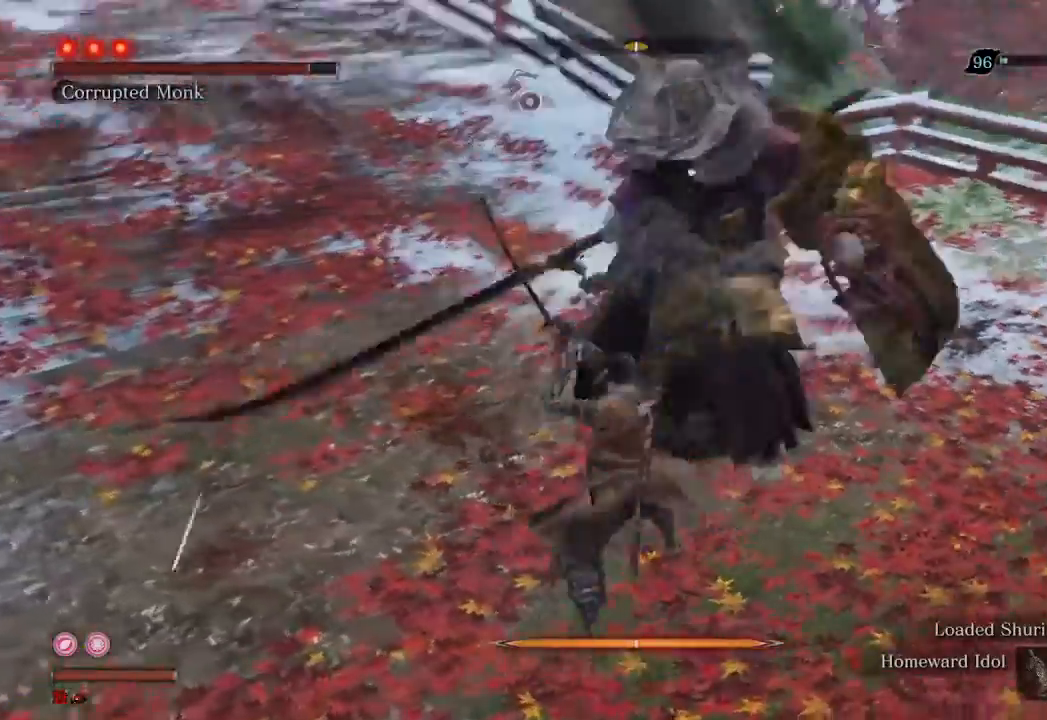
{"buttons": [], "left_stick": "center", "right_stick": "center", "events": []}
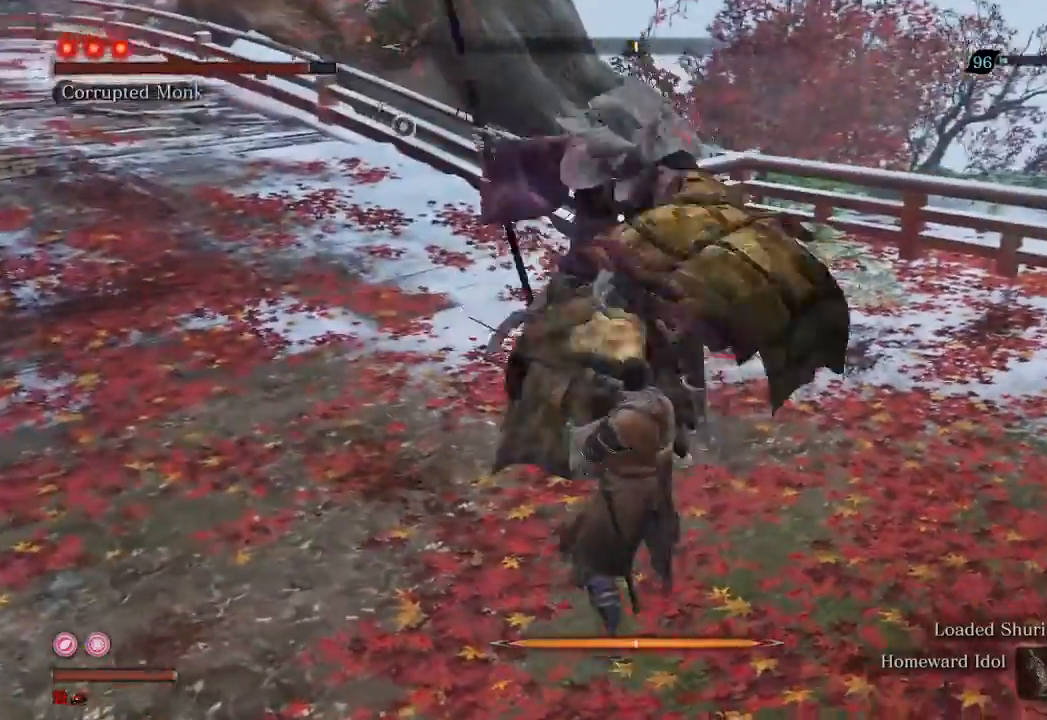
{"buttons": [], "left_stick": "up", "right_stick": "center", "events": [[433, "left_stick", "up"]]}
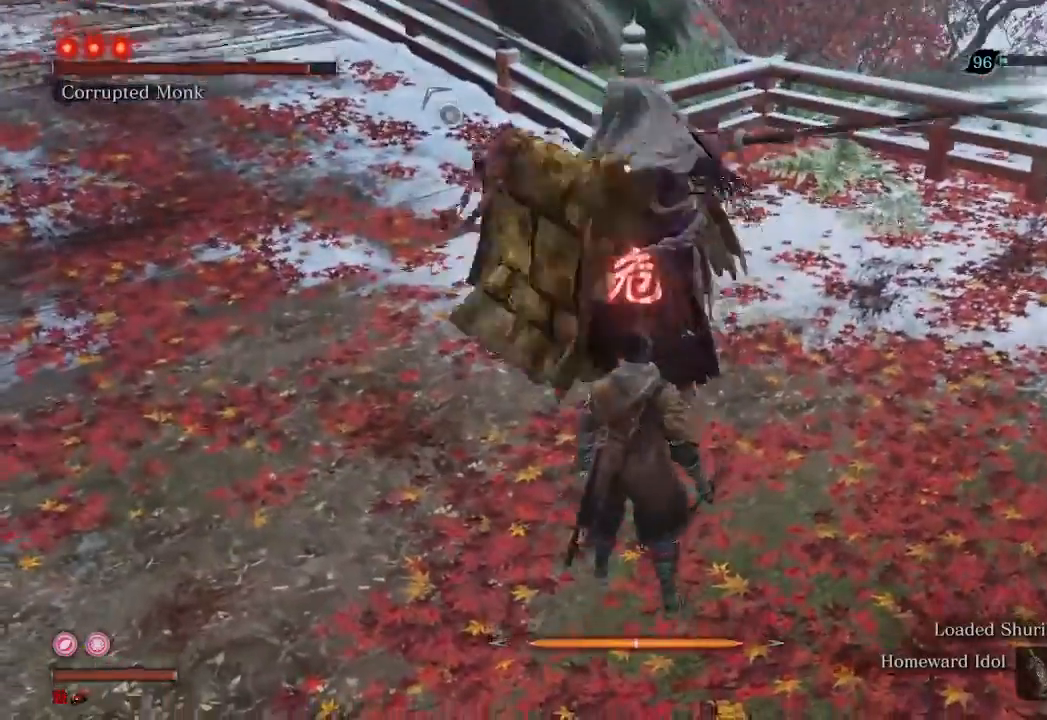
{"buttons": [], "left_stick": "up", "right_stick": "center", "events": [[200, "A", "down"], [300, "A", "up"], [400, "A", "down"], [500, "A", "up"]]}
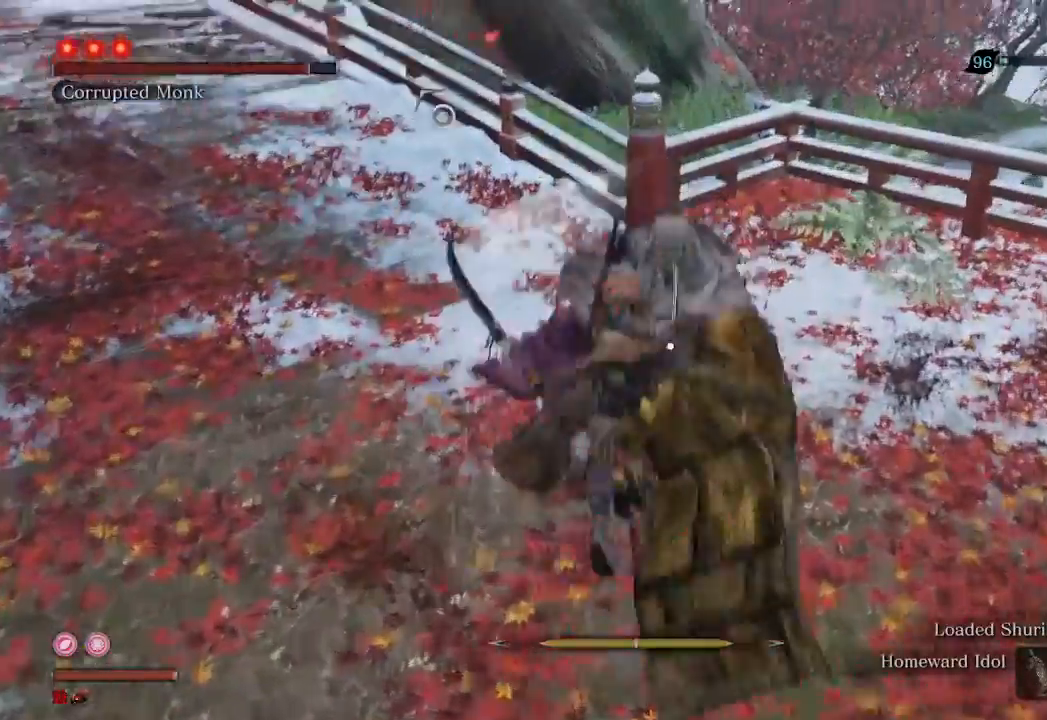
{"buttons": [], "left_stick": "up", "right_stick": "center", "events": []}